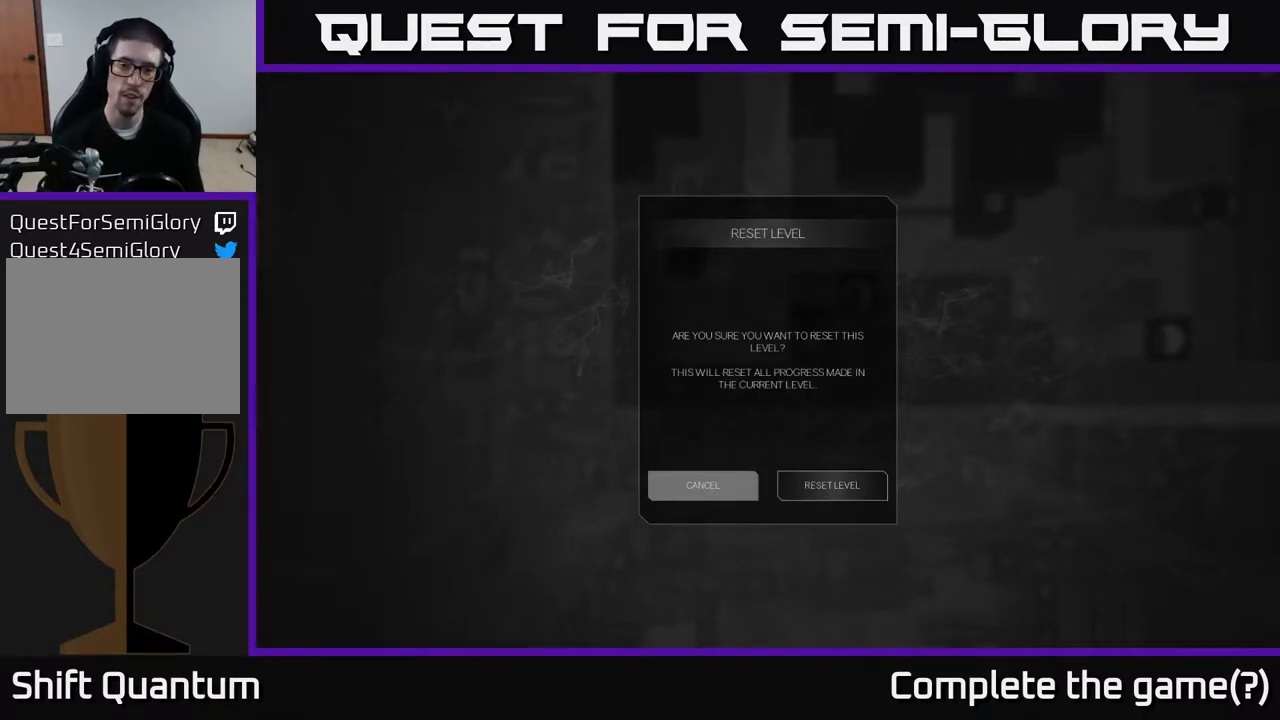
Gameplay with a controller (Xbox layout); each line is a JSON object with the inputs held at the frame after it. "events" lists button and stick changes between this image and that frame as [ms after this image, input, new state], when the widget could be followed in between.
{"buttons": [], "left_stick": "right", "right_stick": "center", "events": [[67, "A", "up"], [383, "left_stick", "right"]]}
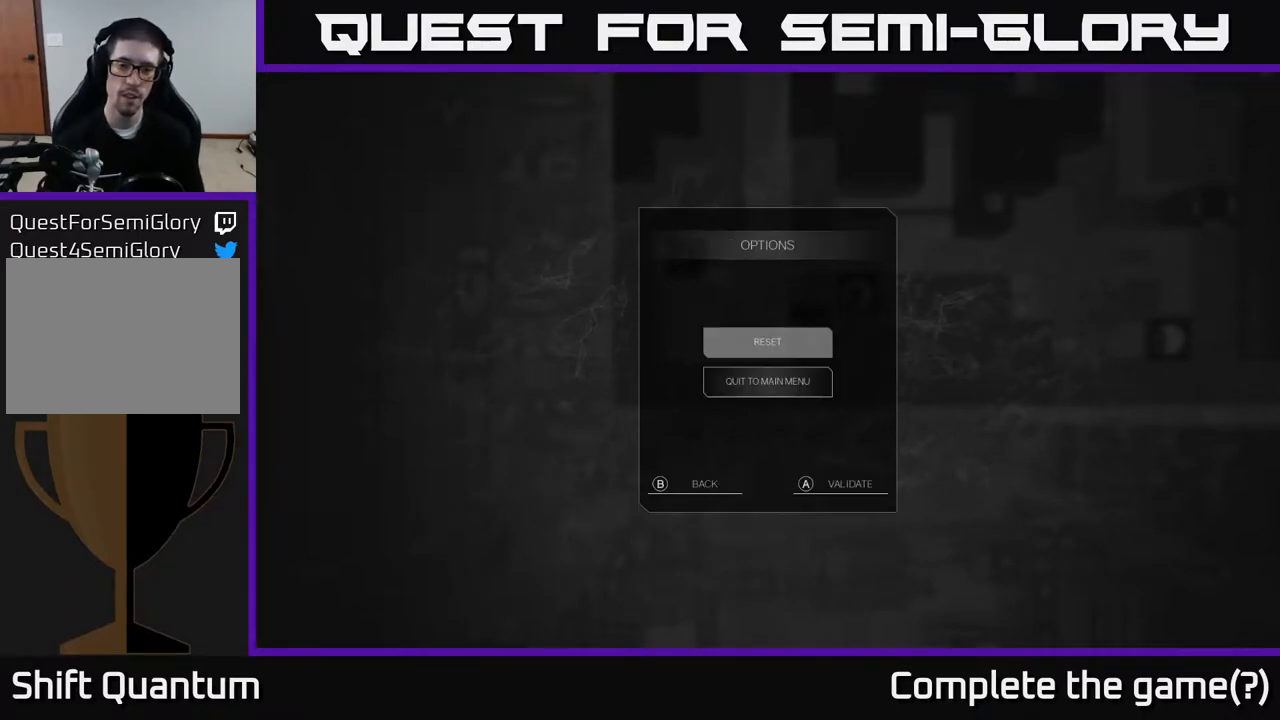
{"buttons": [], "left_stick": "center", "right_stick": "center", "events": [[17, "left_stick", "center"], [333, "A", "down"], [433, "A", "up"]]}
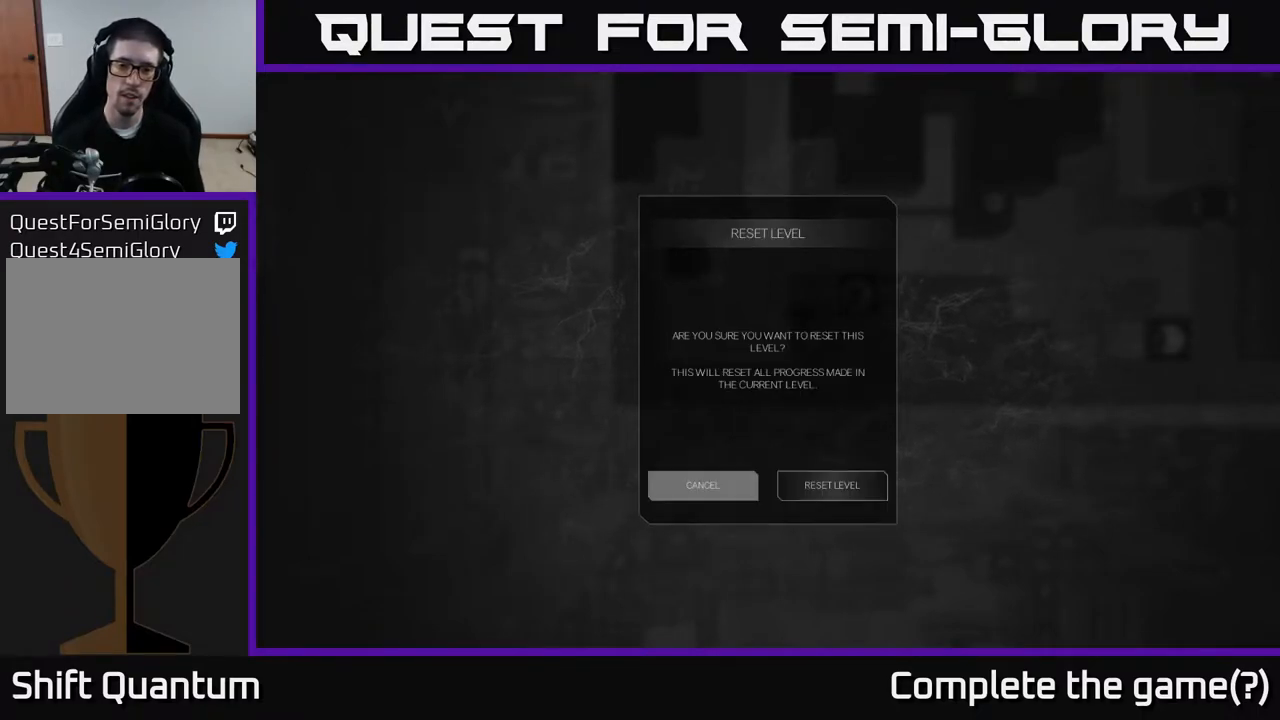
{"buttons": [], "left_stick": "center", "right_stick": "center", "events": [[50, "left_stick", "right"], [233, "left_stick", "center"], [333, "A", "down"], [467, "A", "up"]]}
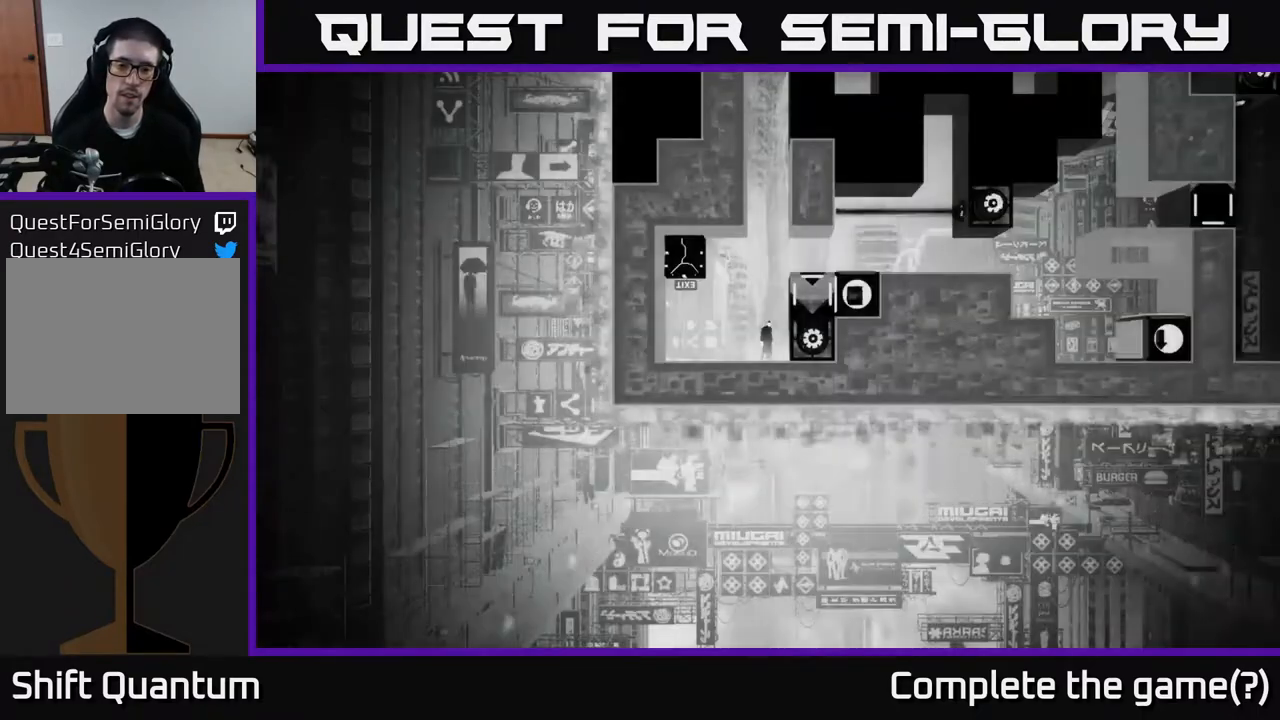
{"buttons": [], "left_stick": "center", "right_stick": "center", "events": []}
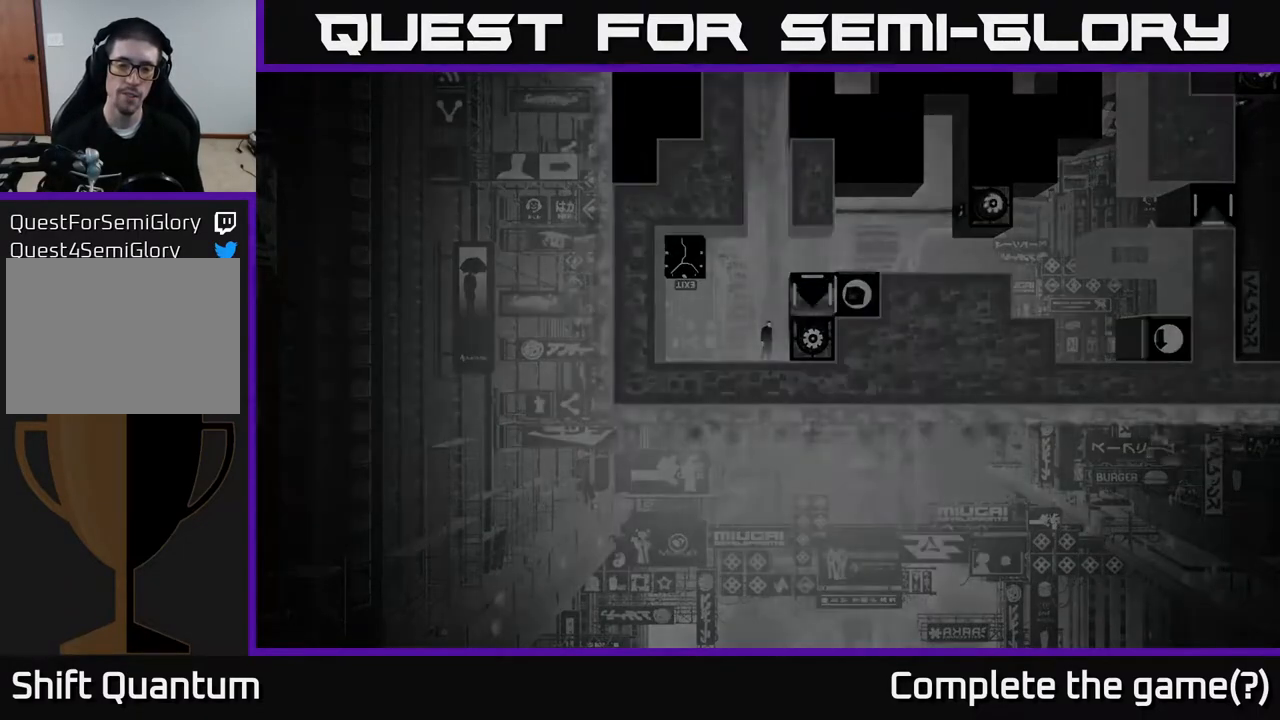
{"buttons": [], "left_stick": "center", "right_stick": "center", "events": []}
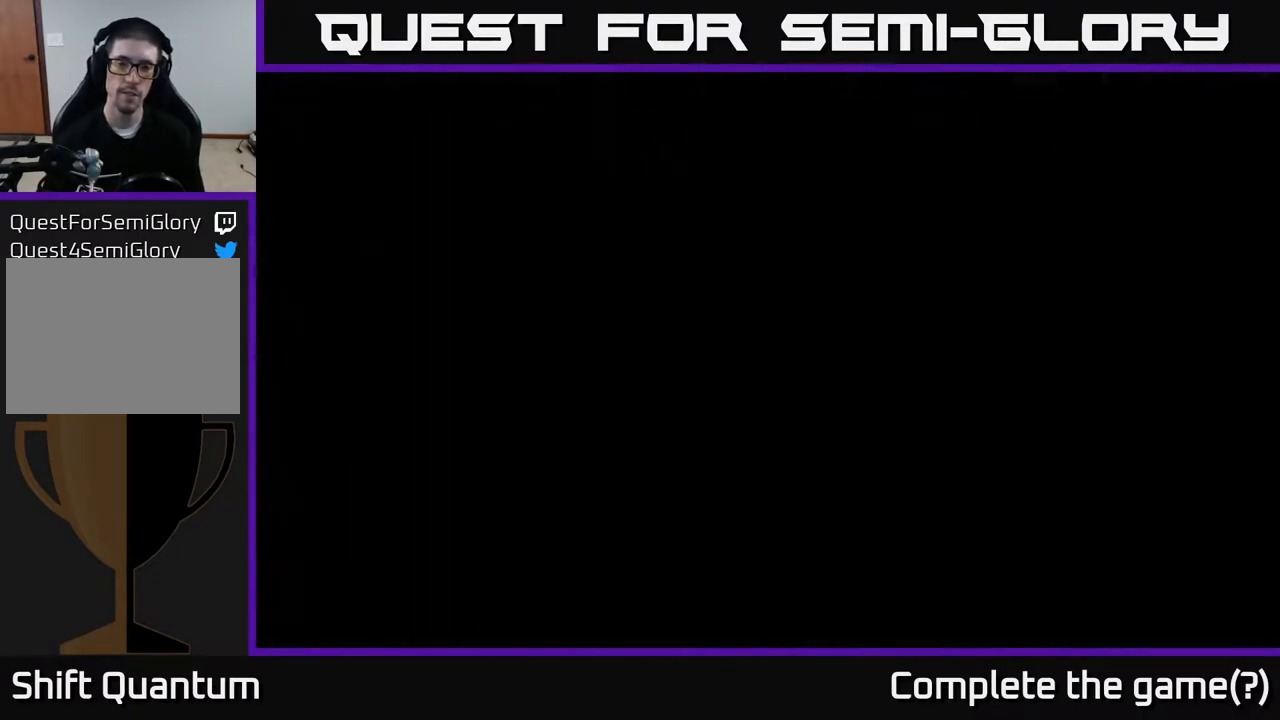
{"buttons": [], "left_stick": "center", "right_stick": "center", "events": []}
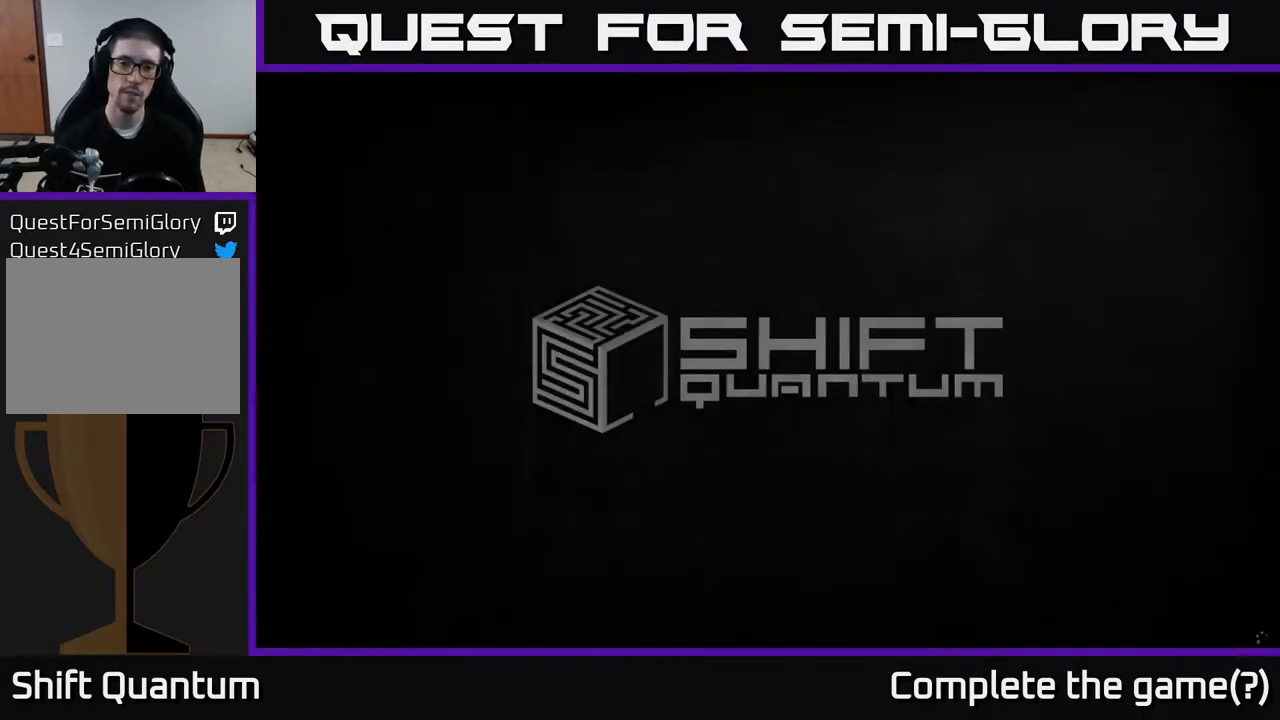
{"buttons": [], "left_stick": "center", "right_stick": "center", "events": []}
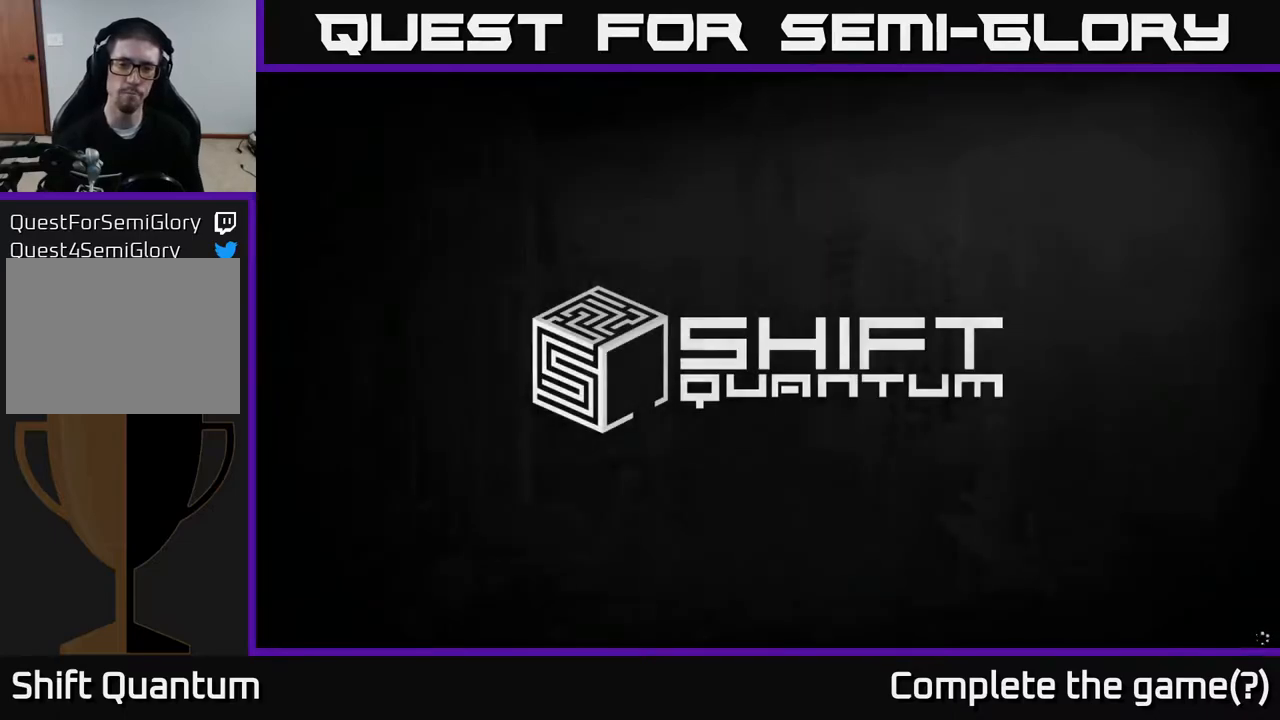
{"buttons": [], "left_stick": "center", "right_stick": "center", "events": []}
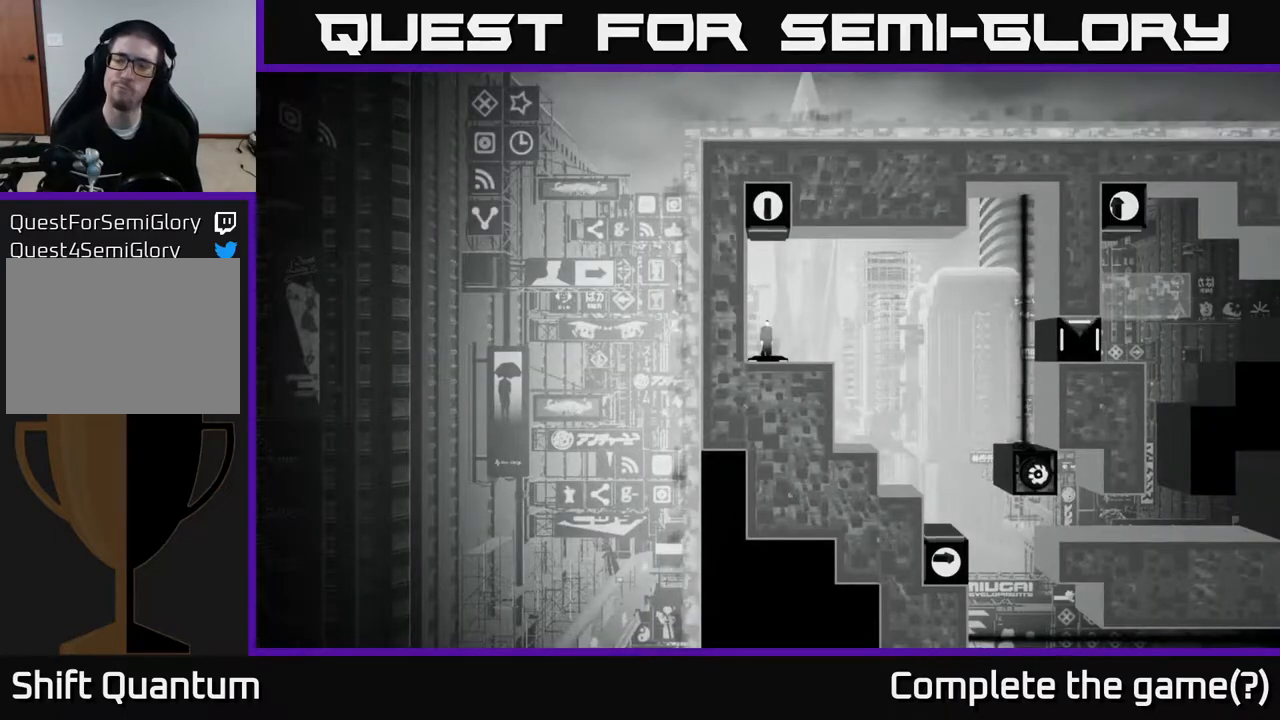
{"buttons": [], "left_stick": "center", "right_stick": "center", "events": []}
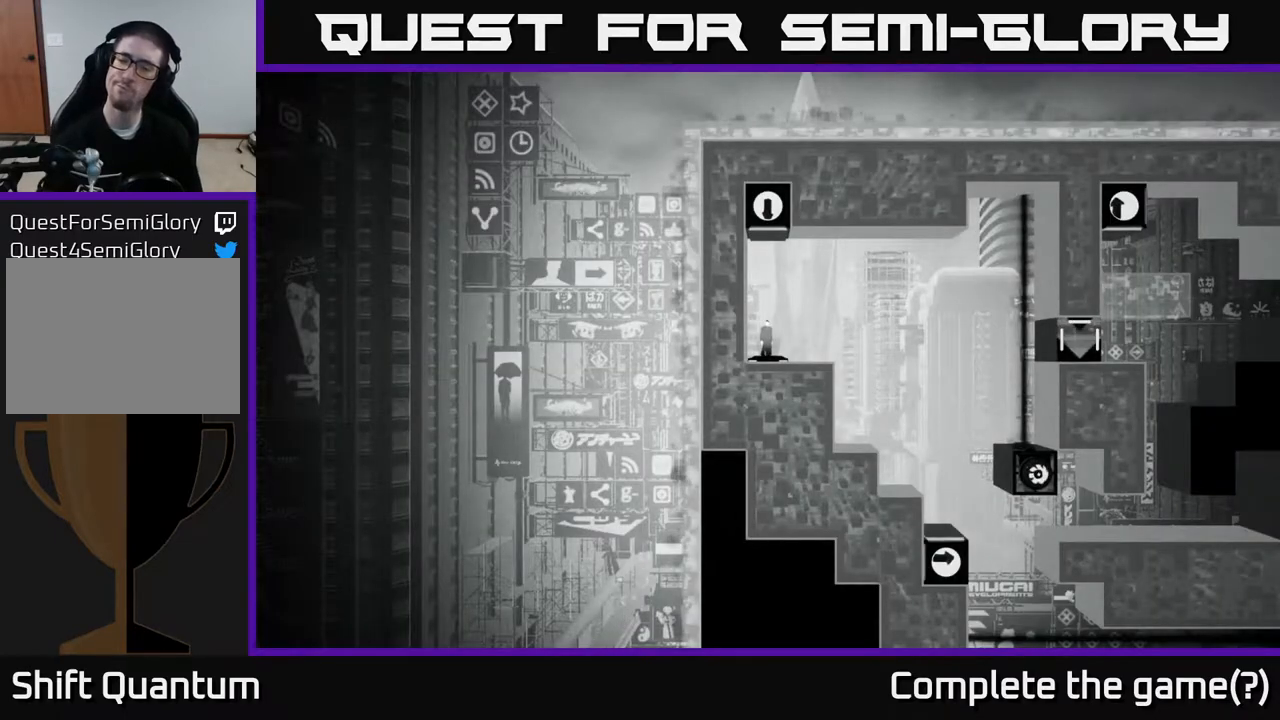
{"buttons": [], "left_stick": "center", "right_stick": "right", "events": [[200, "right_stick", "right"]]}
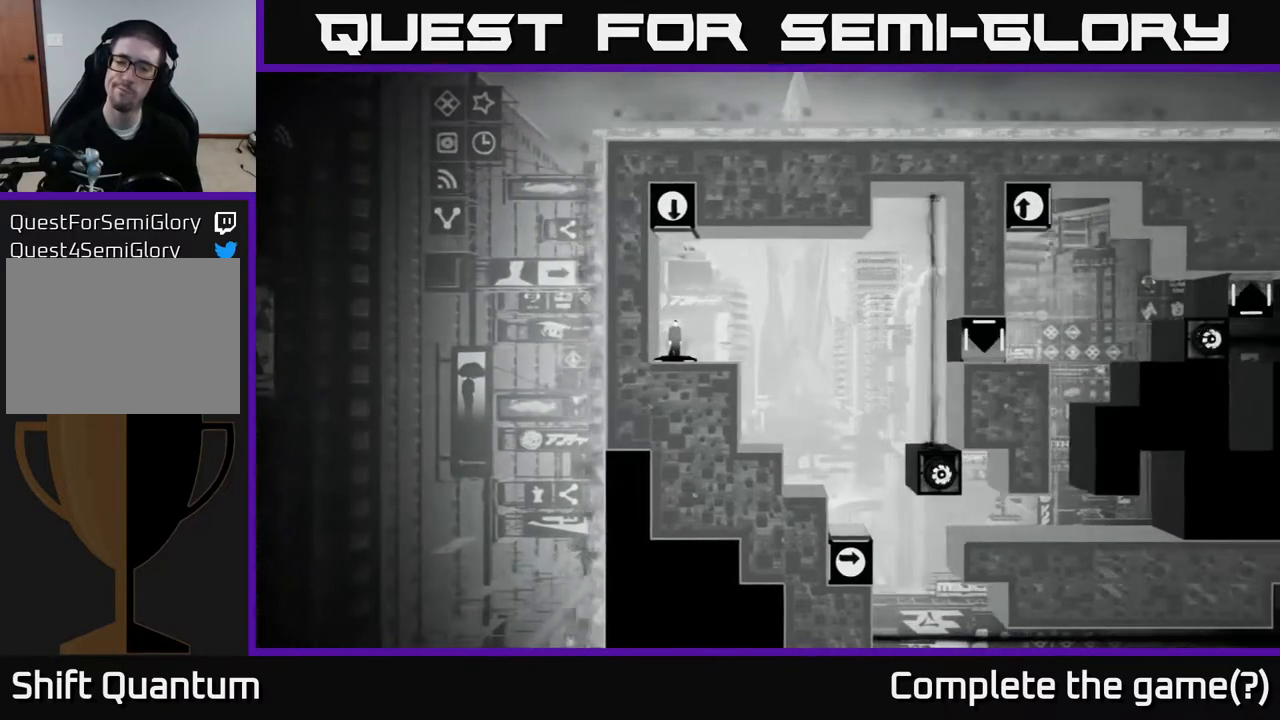
{"buttons": [], "left_stick": "center", "right_stick": "right", "events": [[33, "left_stick", "right"], [233, "left_stick", "center"]]}
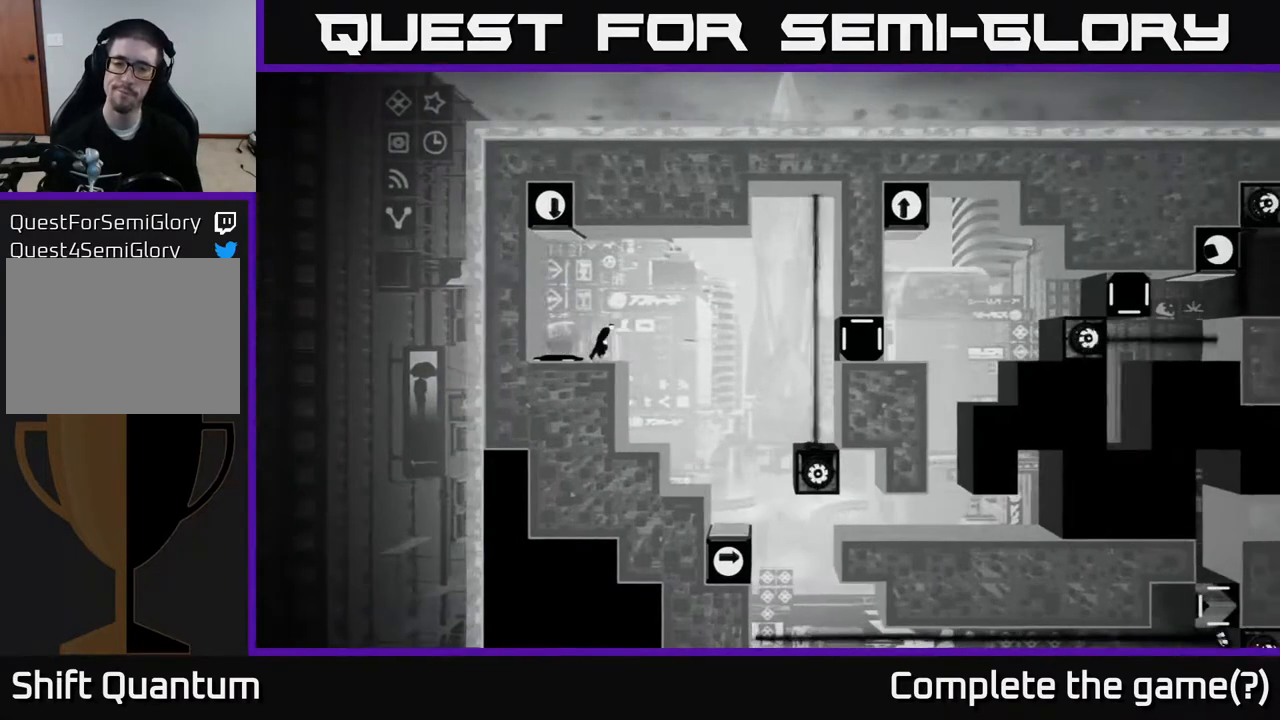
{"buttons": [], "left_stick": "right", "right_stick": "right", "events": [[333, "left_stick", "right"]]}
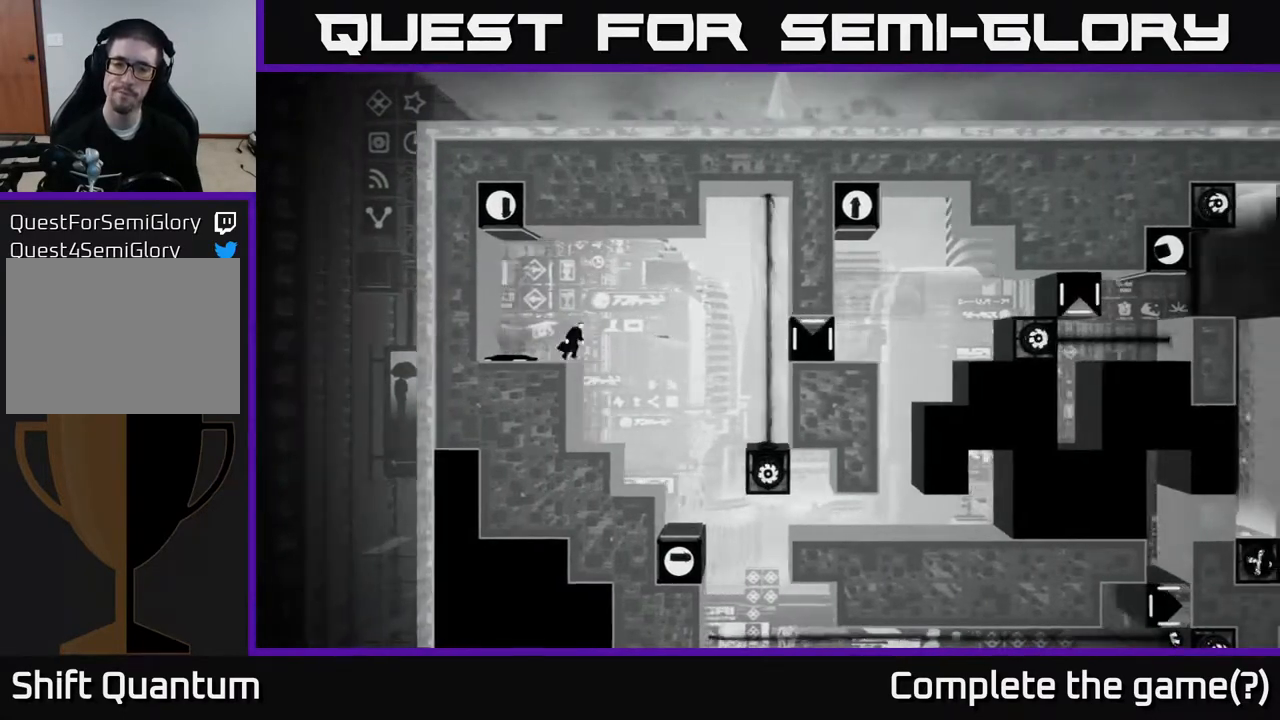
{"buttons": [], "left_stick": "center", "right_stick": "center", "events": [[50, "left_stick", "center"], [133, "left_stick", "left"], [217, "left_stick", "center"], [450, "right_stick", "center"]]}
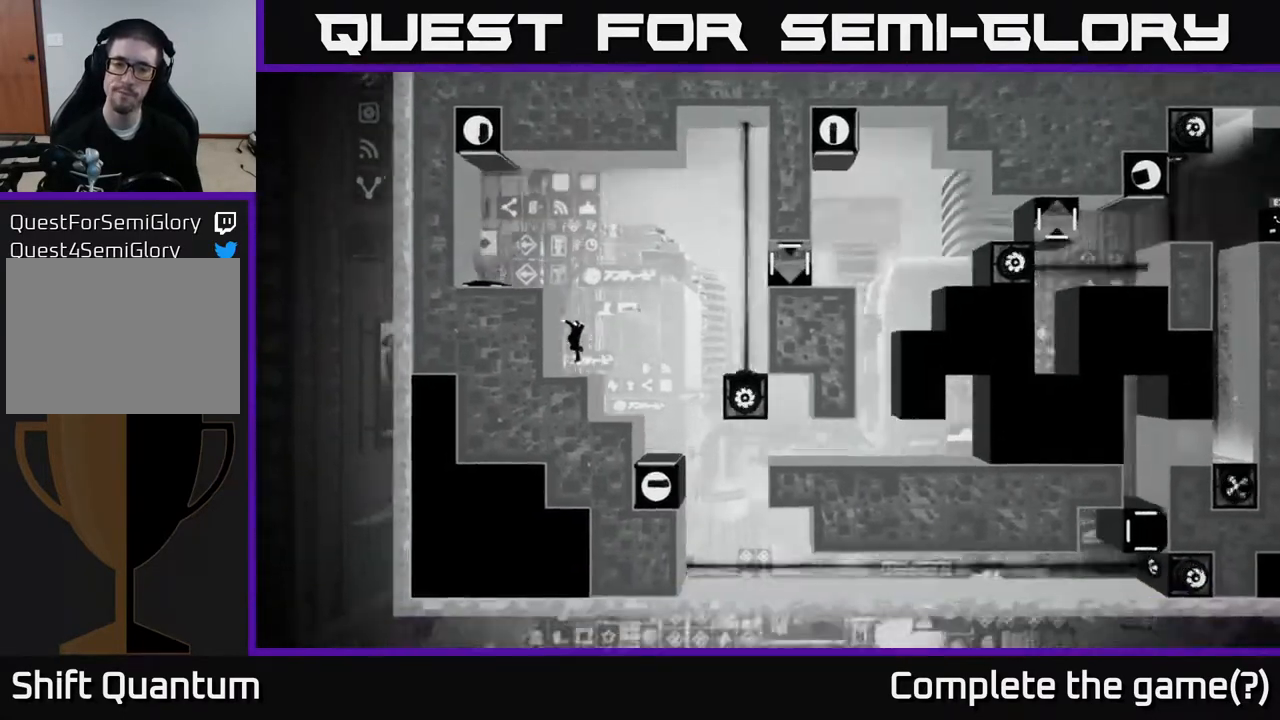
{"buttons": [], "left_stick": "center", "right_stick": "center", "events": [[17, "left_stick", "right"], [200, "left_stick", "center"]]}
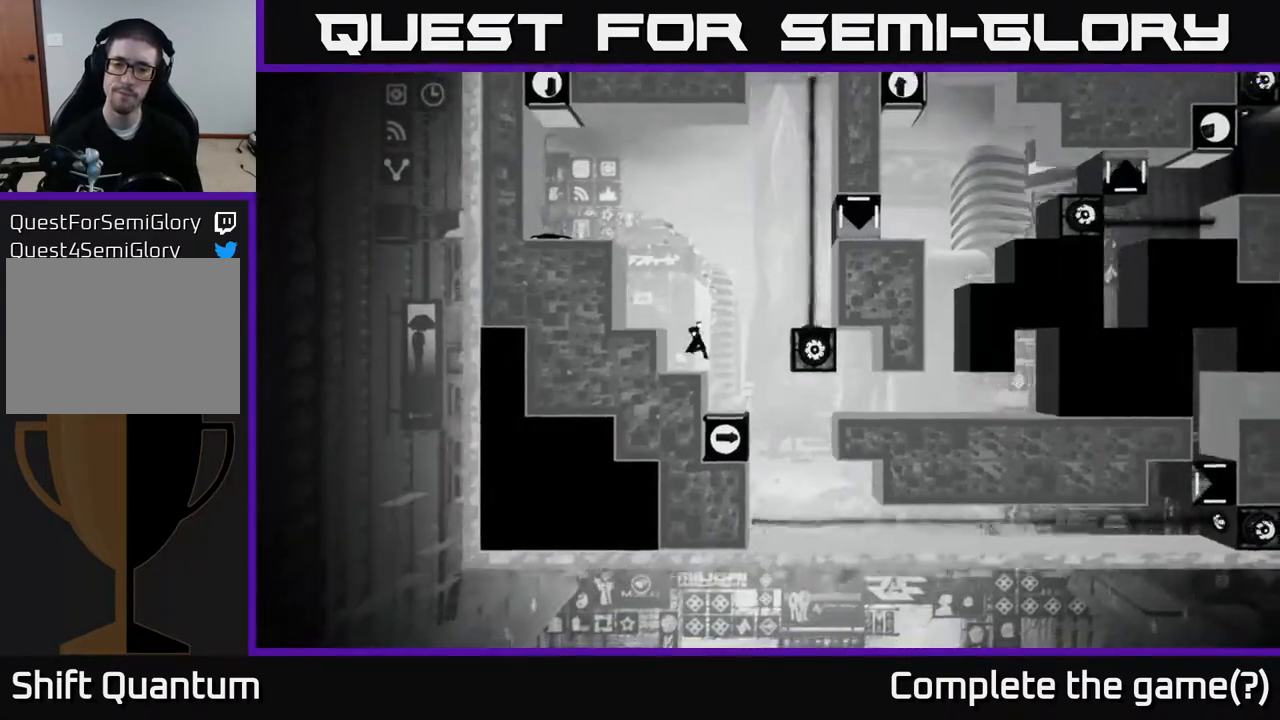
{"buttons": [], "left_stick": "right", "right_stick": "center", "events": [[300, "left_stick", "right"]]}
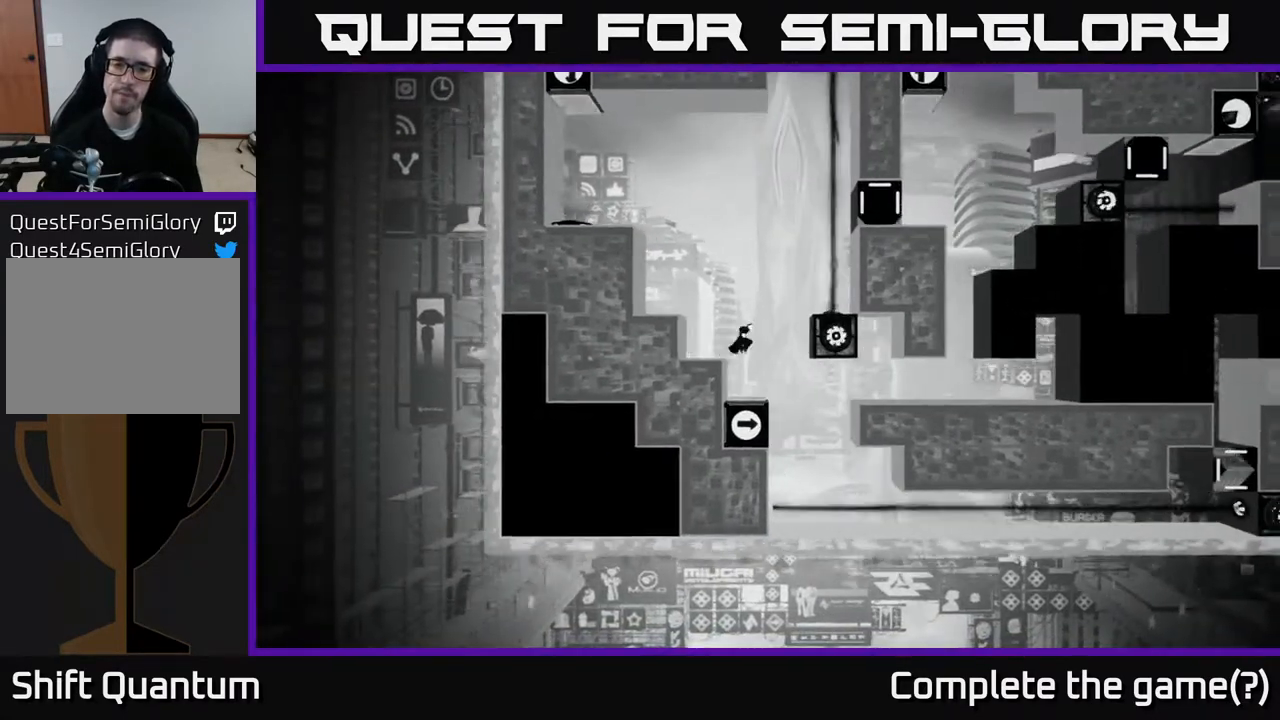
{"buttons": [], "left_stick": "center", "right_stick": "center", "events": [[17, "left_stick", "left"], [150, "left_stick", "center"]]}
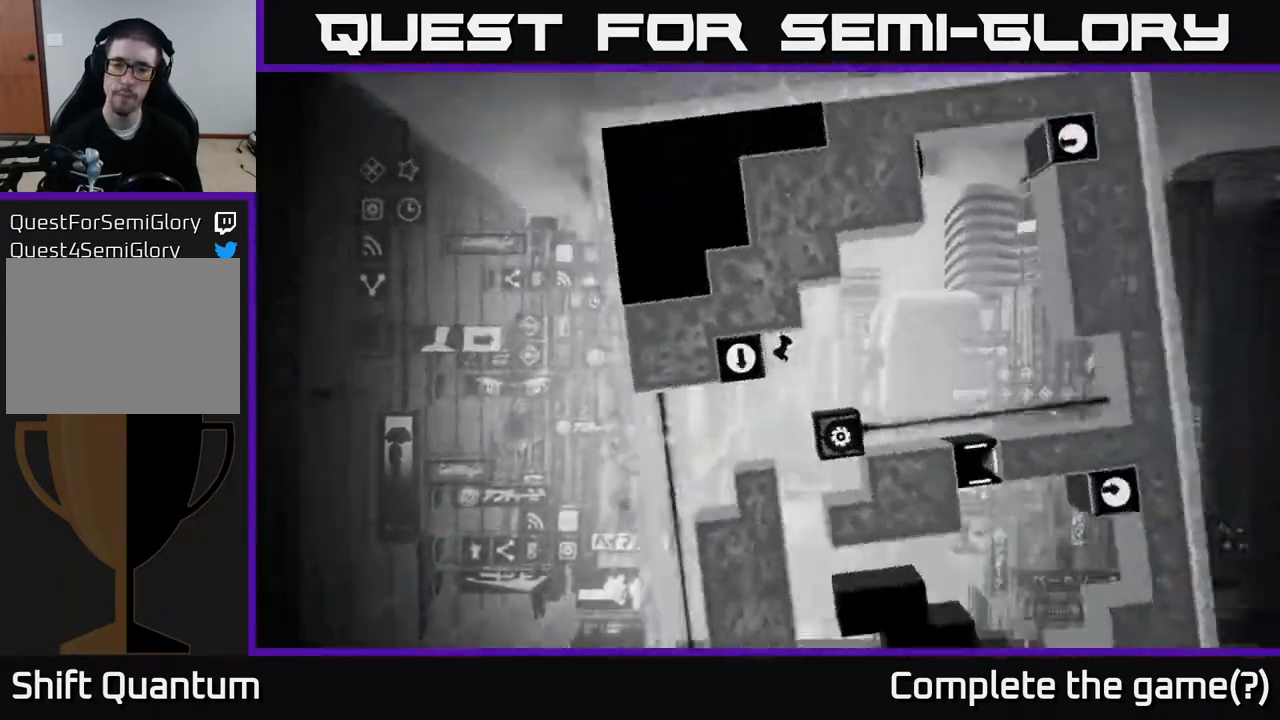
{"buttons": [], "left_stick": "center", "right_stick": "center", "events": []}
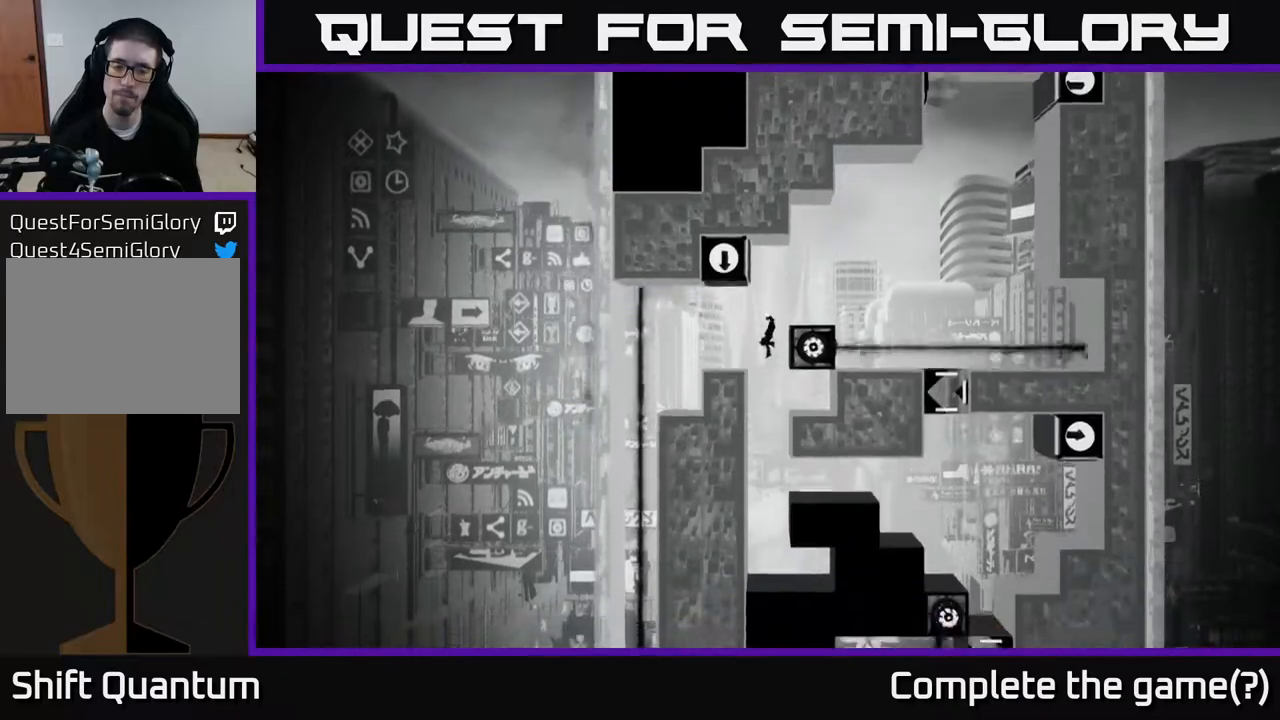
{"buttons": [], "left_stick": "center", "right_stick": "right", "events": [[33, "right_stick", "down-right"], [250, "right_stick", "right"]]}
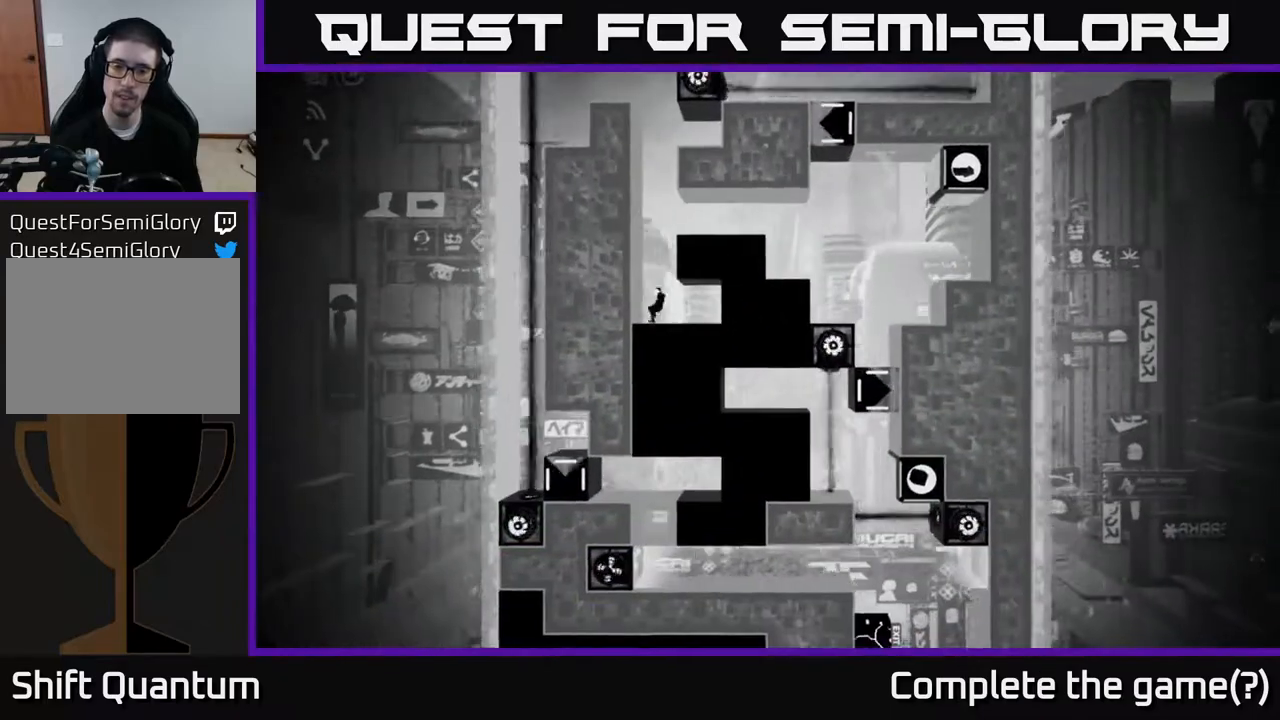
{"buttons": [], "left_stick": "center", "right_stick": "center", "events": [[33, "left_stick", "right"], [217, "left_stick", "center"], [250, "right_stick", "center"]]}
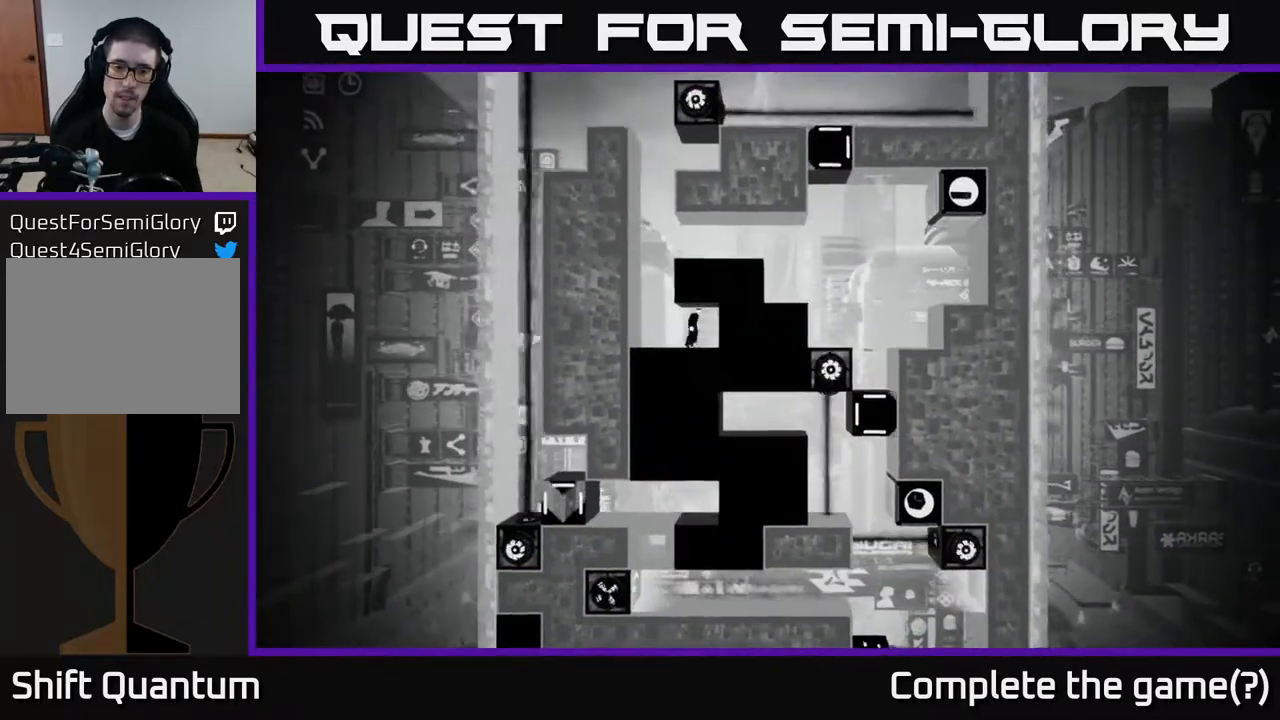
{"buttons": [], "left_stick": "center", "right_stick": "center", "events": []}
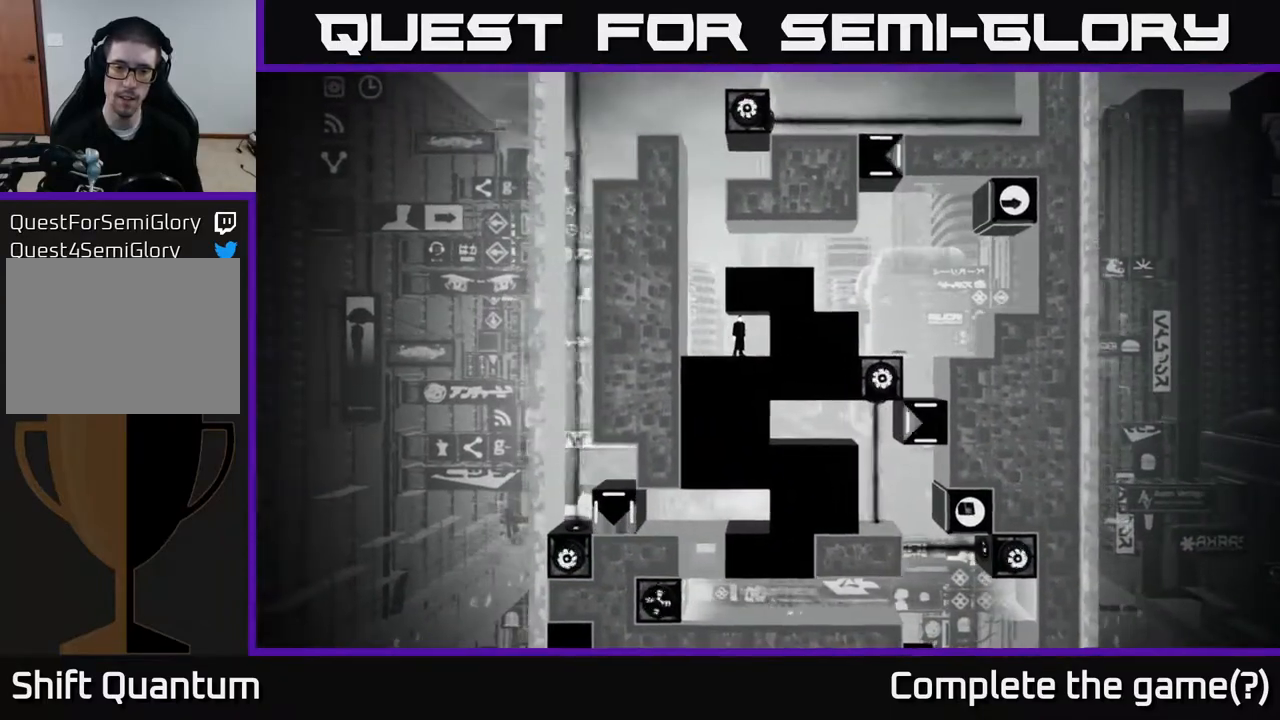
{"buttons": [], "left_stick": "center", "right_stick": "center", "events": []}
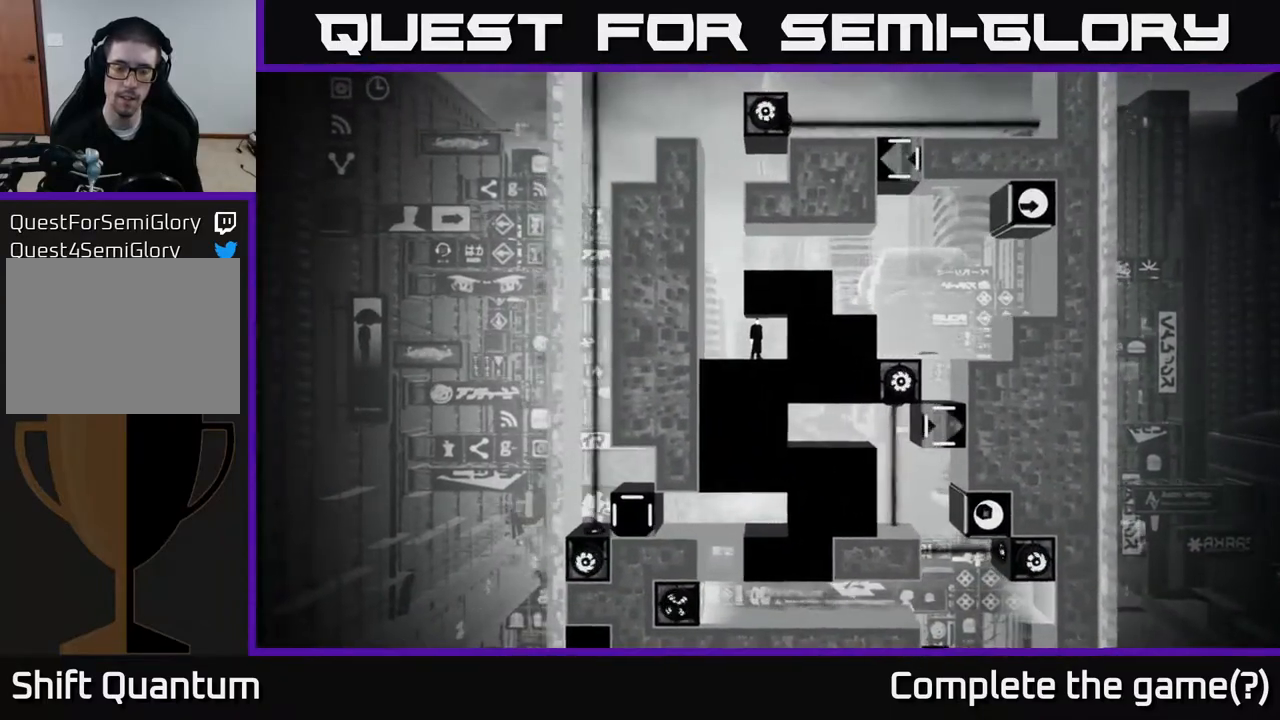
{"buttons": [], "left_stick": "center", "right_stick": "center", "events": []}
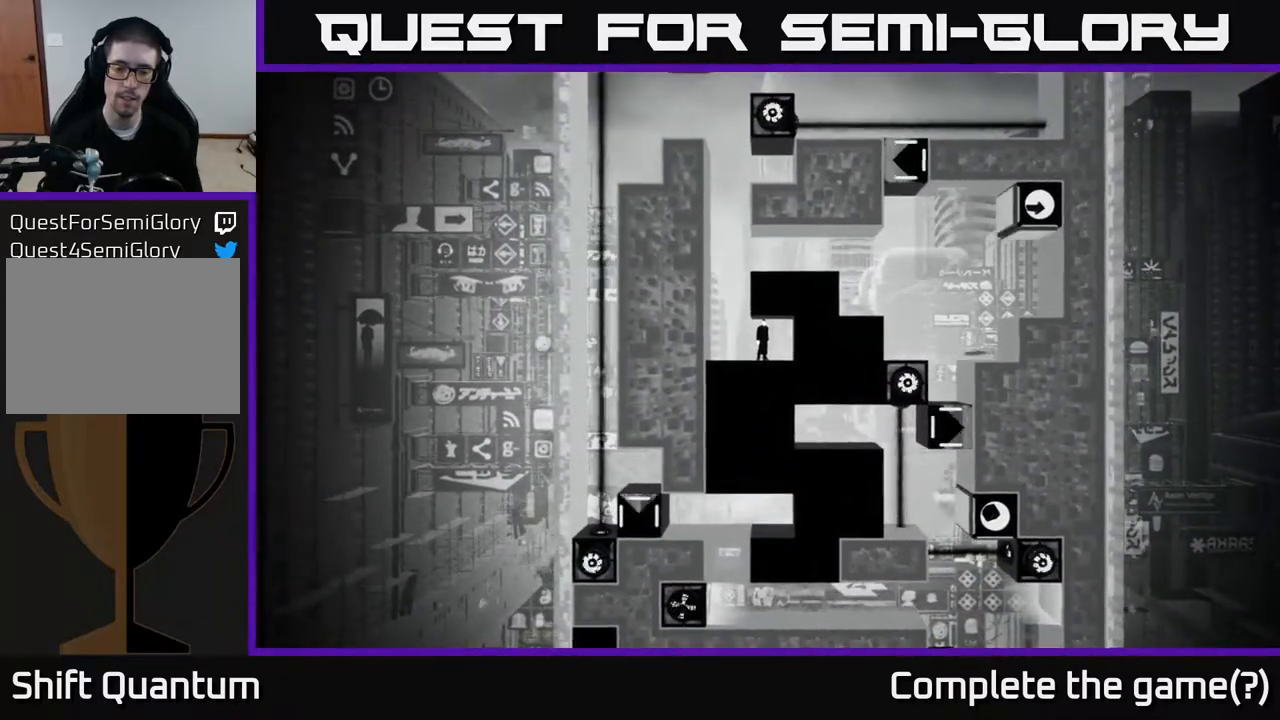
{"buttons": ["B"], "left_stick": "center", "right_stick": "center", "events": [[433, "B", "down"]]}
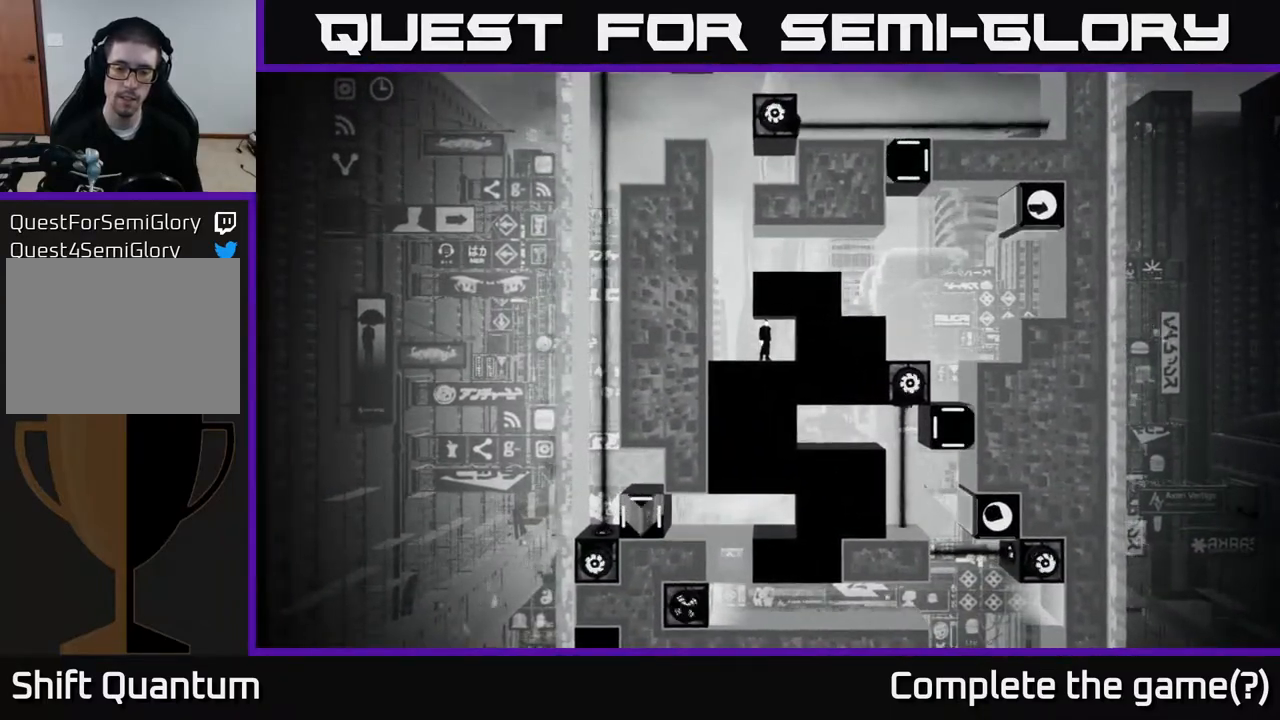
{"buttons": [], "left_stick": "center", "right_stick": "center", "events": [[133, "B", "up"]]}
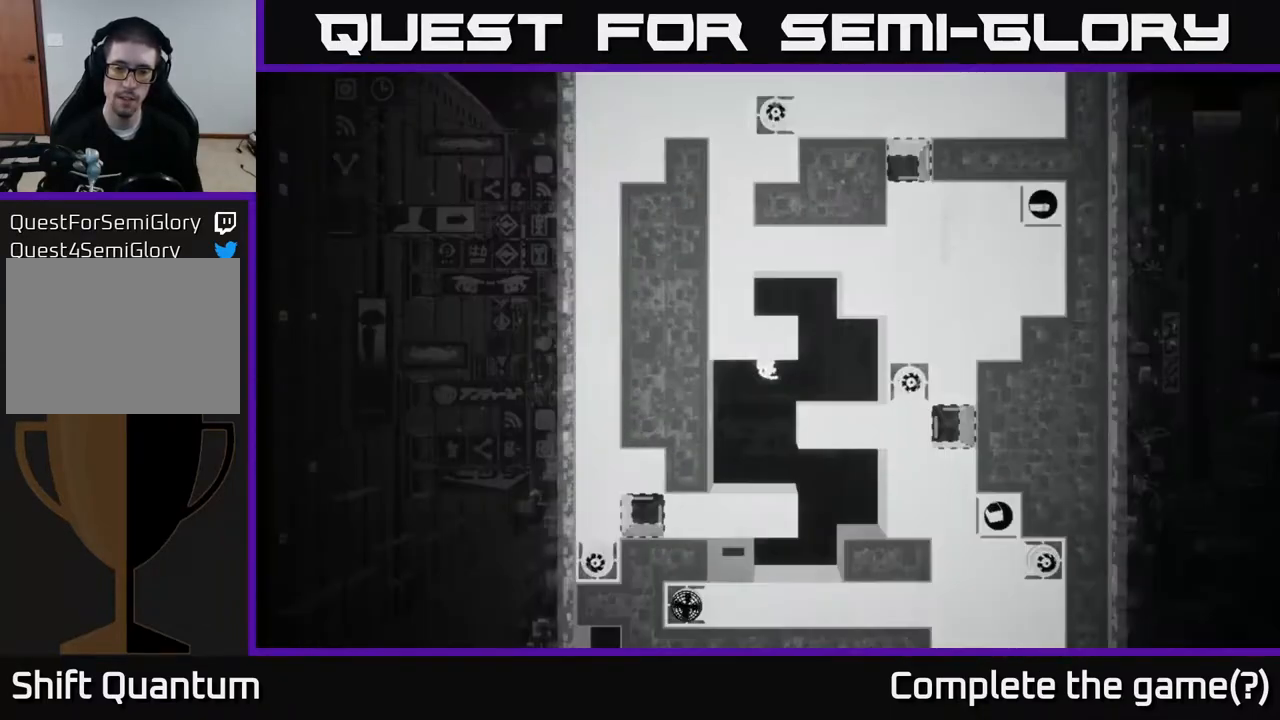
{"buttons": [], "left_stick": "center", "right_stick": "center", "events": []}
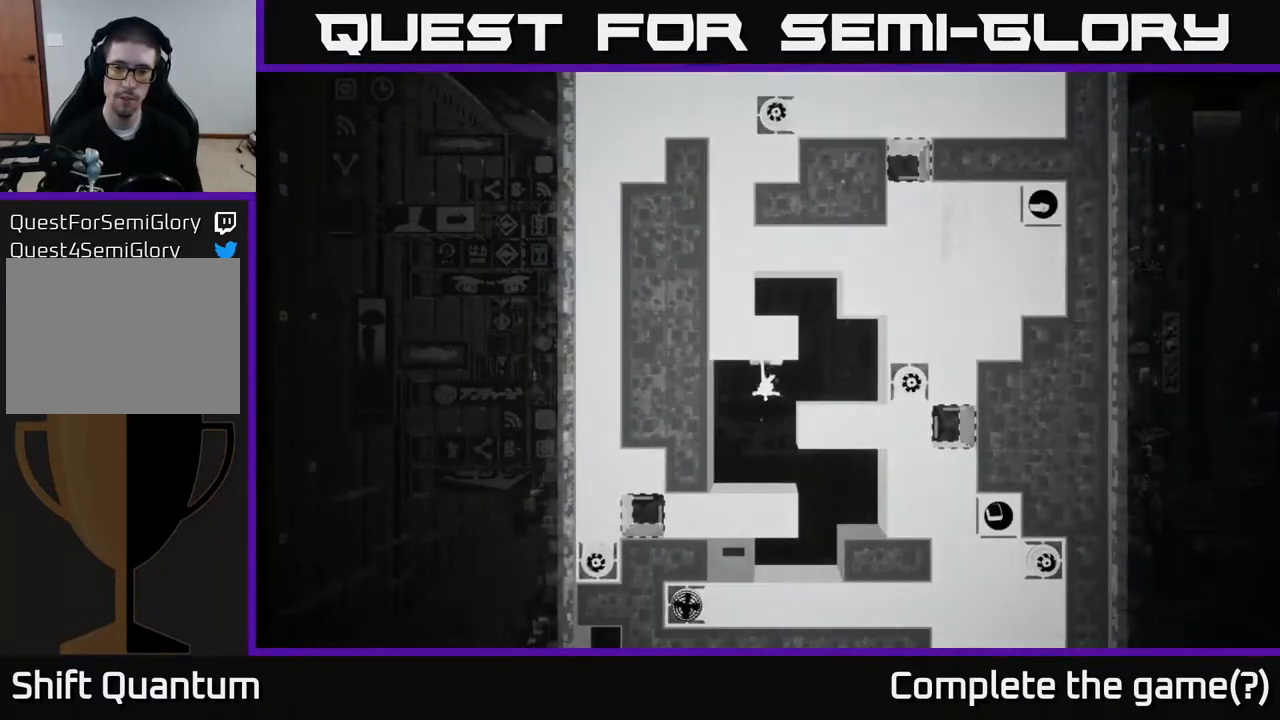
{"buttons": [], "left_stick": "center", "right_stick": "center", "events": []}
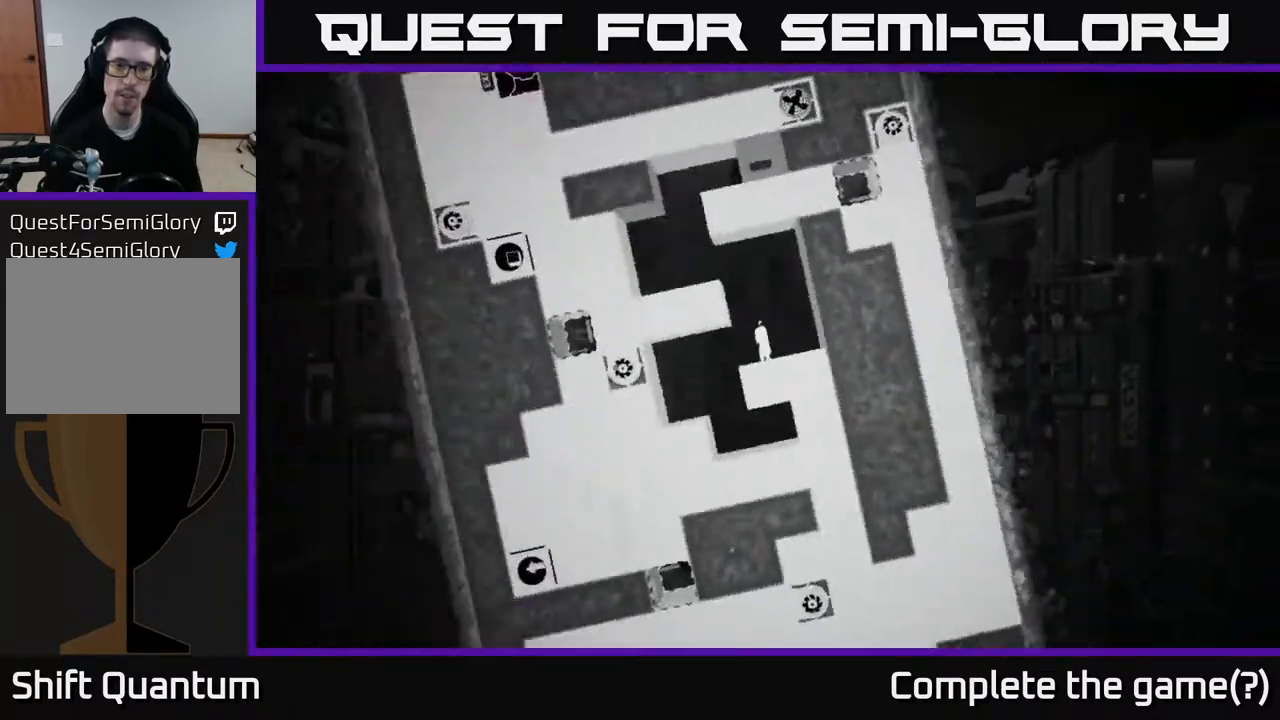
{"buttons": ["A"], "left_stick": "left", "right_stick": "center", "events": [[300, "A", "down"], [433, "left_stick", "left"]]}
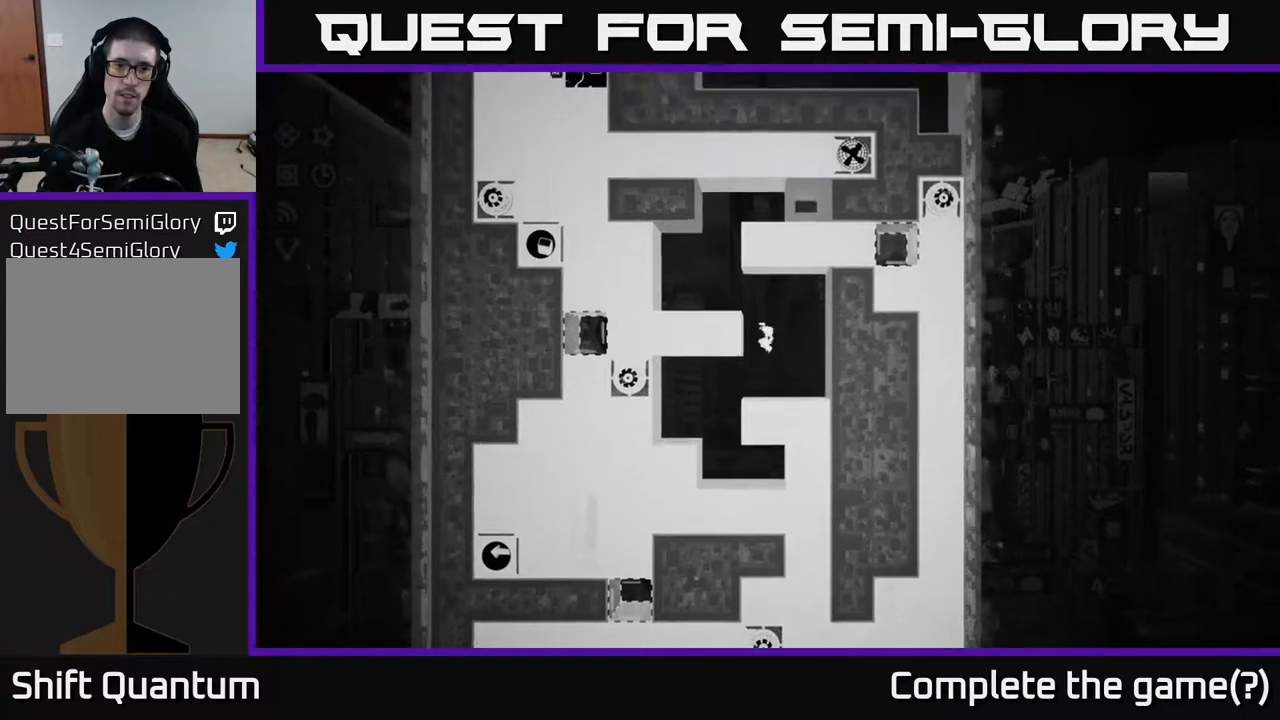
{"buttons": [], "left_stick": "up-left", "right_stick": "center", "events": [[117, "A", "up"], [183, "left_stick", "up-left"], [283, "A", "down"], [400, "A", "up"]]}
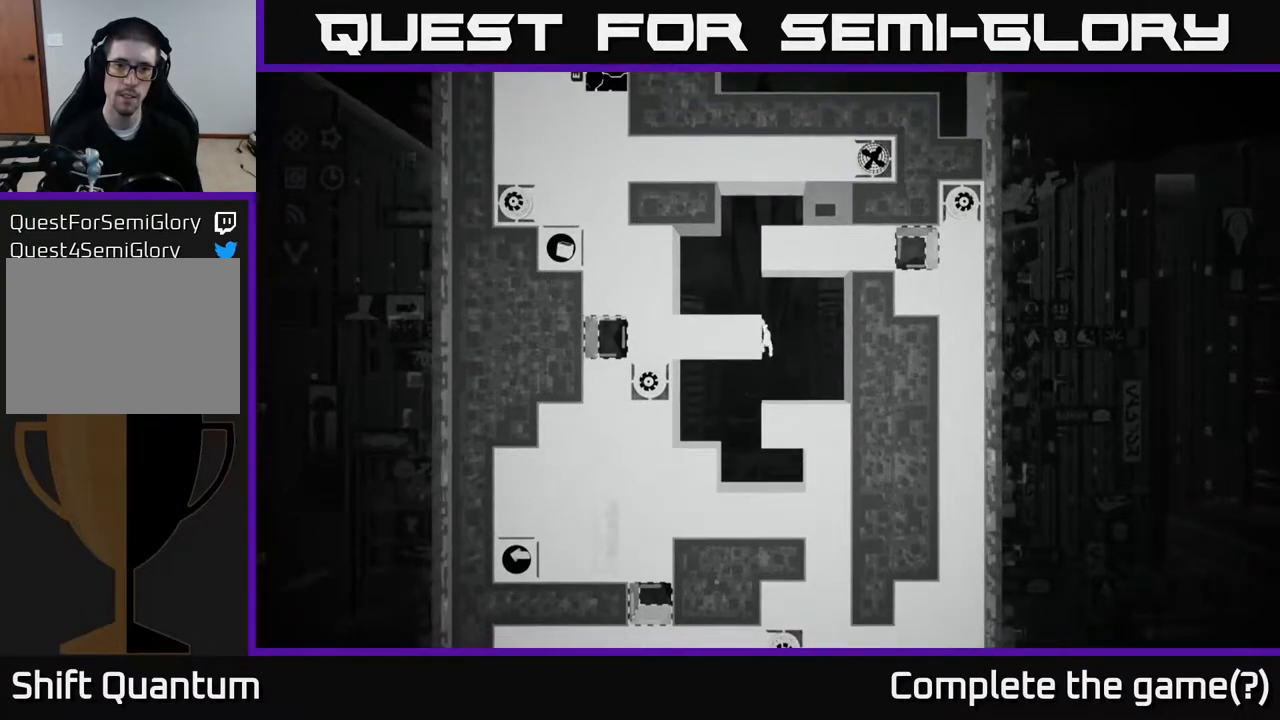
{"buttons": [], "left_stick": "center", "right_stick": "up-left", "events": [[250, "left_stick", "center"], [450, "right_stick", "up-left"]]}